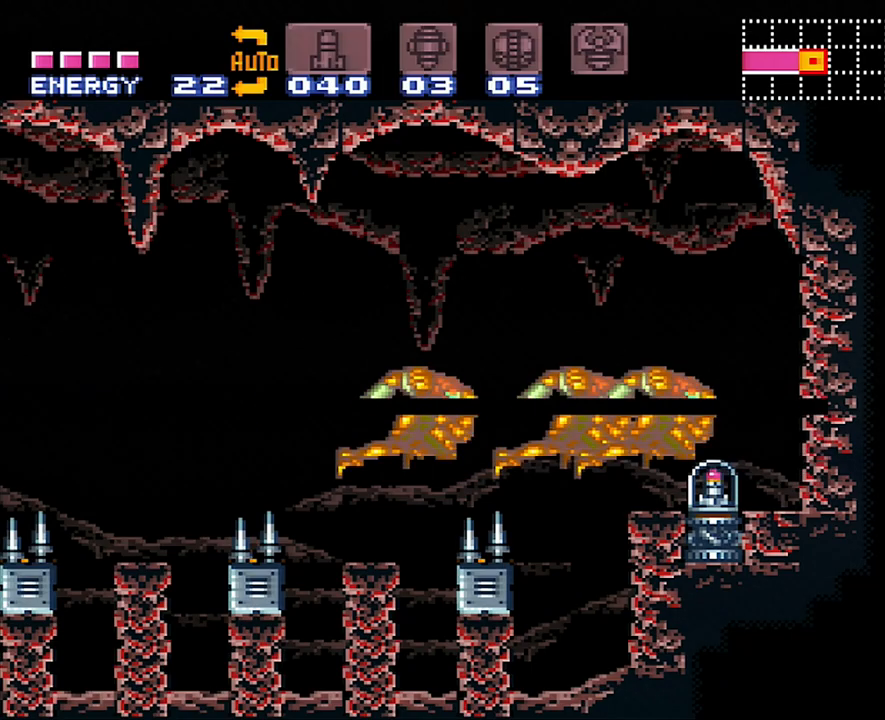
Gameplay with a controller (Nintendo layout); each line is a JSON object with the inputs held at the frame after it. "events" lists button and stick changes between this image and that frame as [ms after this image, input, new state], when the widget could be followed in between. Not read: L3 R3.
{"buttons": ["DPAD_LEFT"], "events": [[383, "DPAD_LEFT", "down"]]}
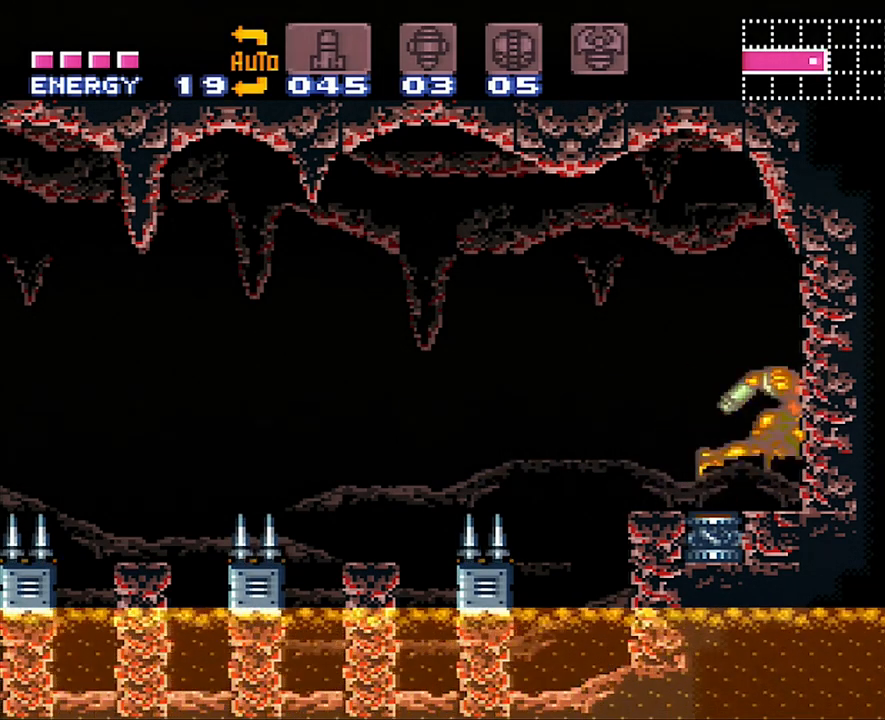
{"buttons": [], "events": [[33, "DPAD_LEFT", "up"]]}
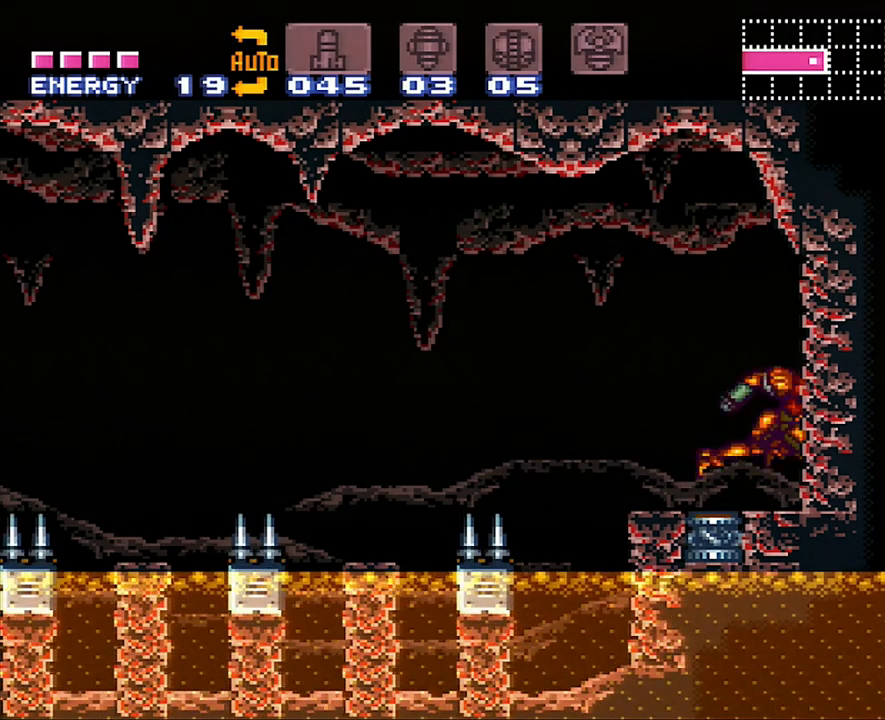
{"buttons": [], "events": []}
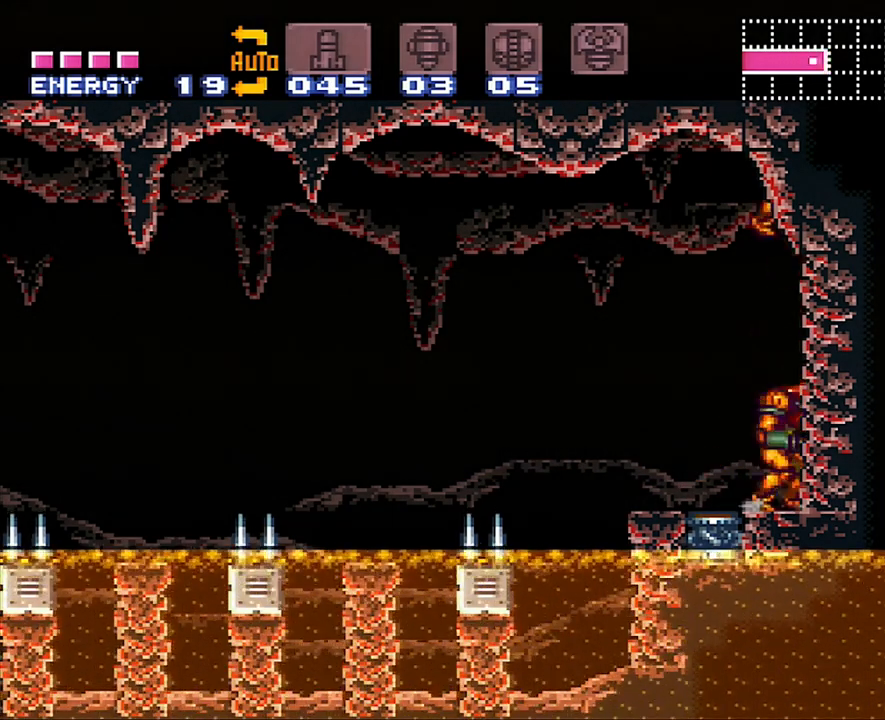
{"buttons": ["A", "DPAD_LEFT"], "events": [[17, "A", "down"], [67, "DPAD_LEFT", "down"], [200, "DPAD_LEFT", "up"], [317, "DPAD_LEFT", "down"]]}
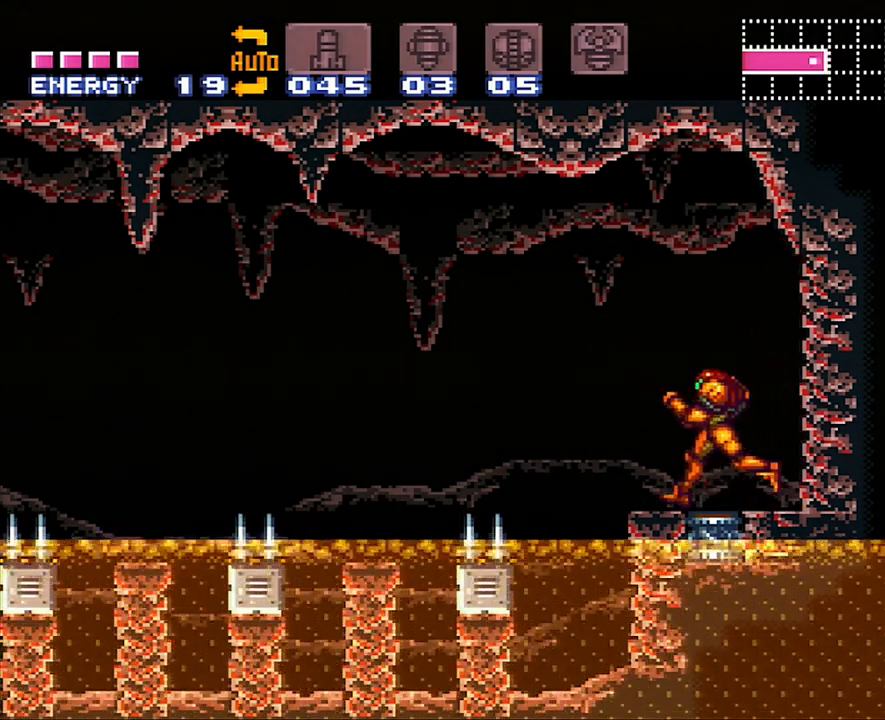
{"buttons": ["A", "B", "DPAD_LEFT"], "events": [[67, "B", "down"]]}
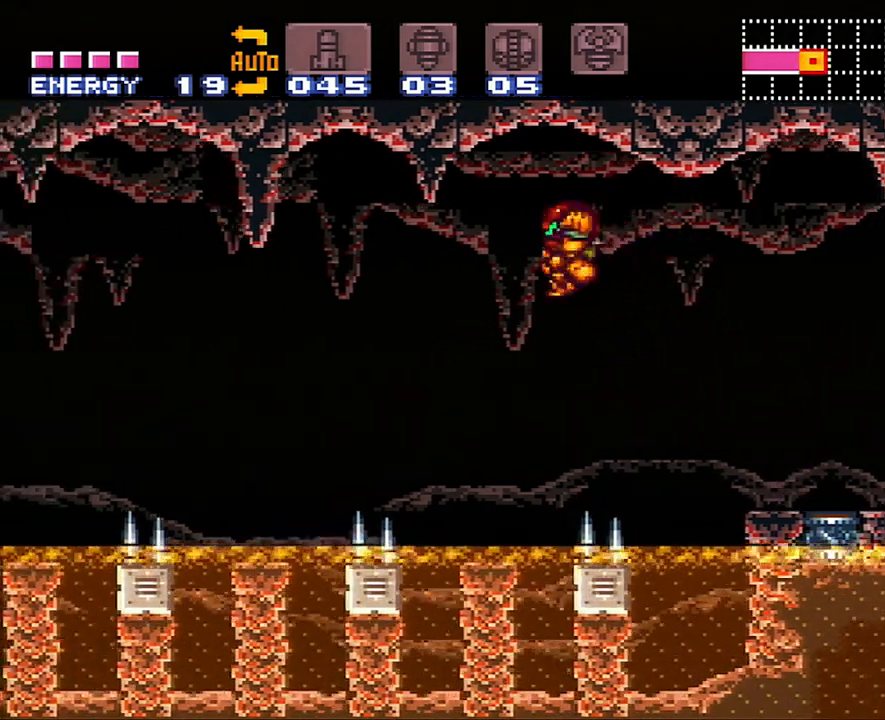
{"buttons": ["B", "DPAD_LEFT"], "events": [[217, "B", "up"], [283, "A", "up"], [283, "DPAD_LEFT", "up"], [350, "DPAD_RIGHT", "down"], [383, "B", "down"], [383, "DPAD_UP", "down"], [417, "DPAD_LEFT", "down"], [417, "DPAD_RIGHT", "up"], [417, "DPAD_UP", "up"]]}
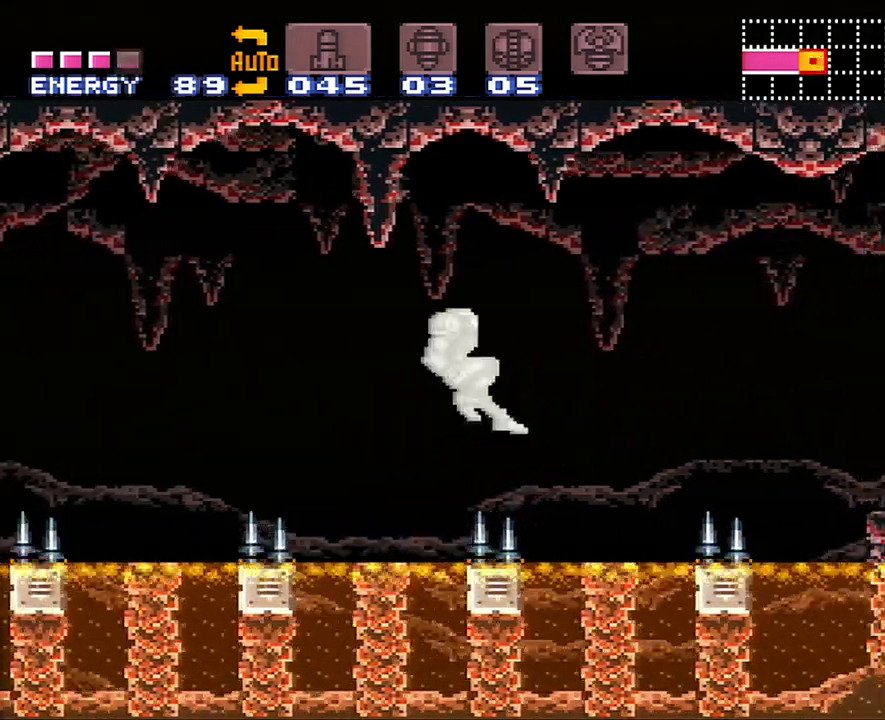
{"buttons": ["B", "DPAD_LEFT"], "events": []}
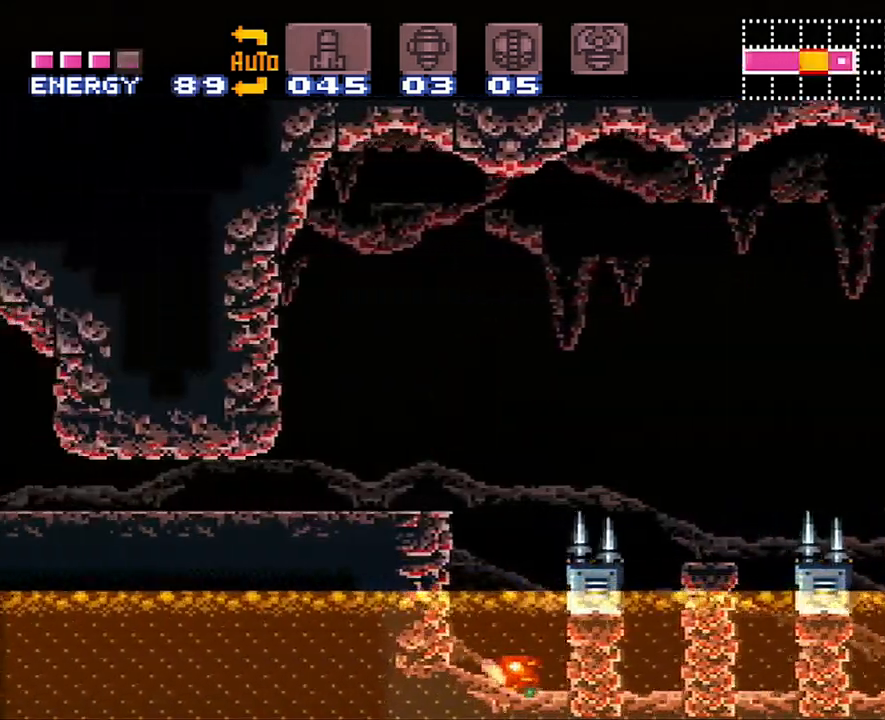
{"buttons": [], "events": [[83, "B", "up"], [167, "DPAD_LEFT", "up"], [167, "Y", "down"], [267, "Y", "up"], [350, "DPAD_DOWN", "down"], [450, "DPAD_DOWN", "up"]]}
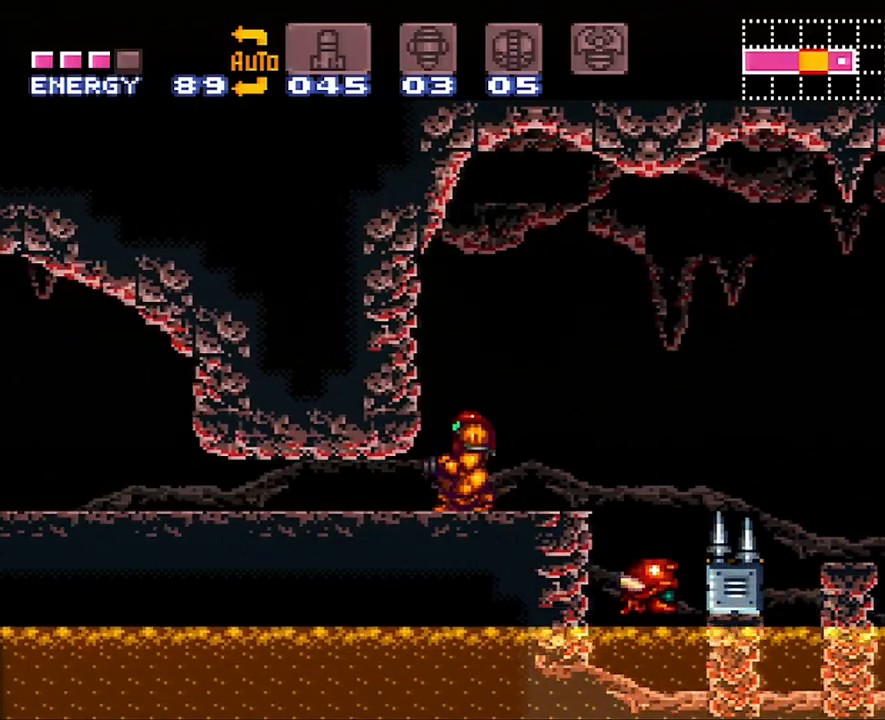
{"buttons": ["A", "DPAD_LEFT"], "events": [[50, "DPAD_DOWN", "down"], [67, "A", "down"], [133, "DPAD_DOWN", "up"], [167, "DPAD_LEFT", "down"]]}
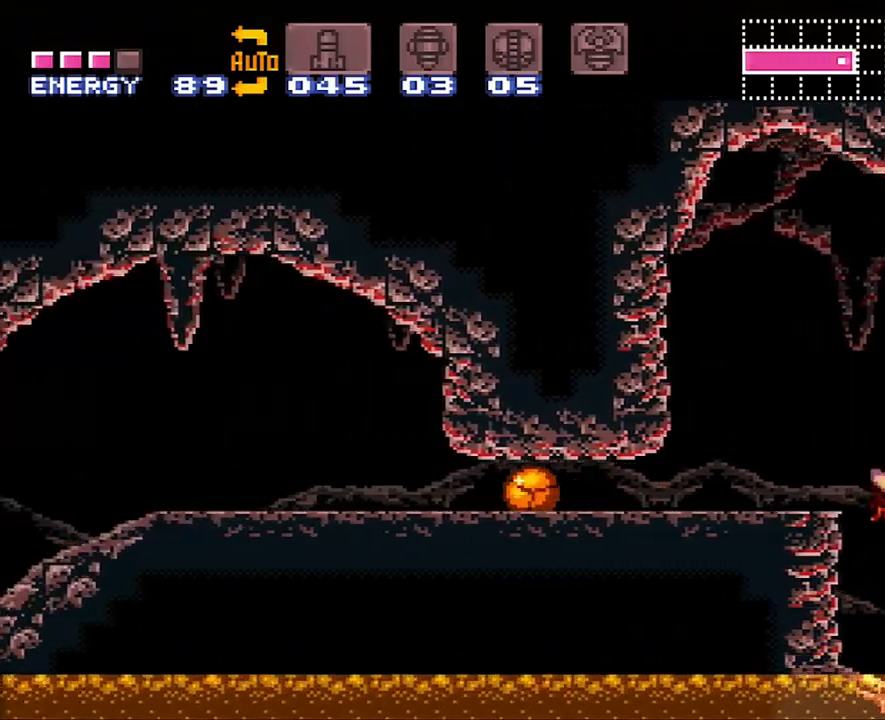
{"buttons": ["A", "DPAD_LEFT"], "events": [[217, "DPAD_LEFT", "up"], [217, "DPAD_UP", "down"], [300, "DPAD_LEFT", "down"], [450, "DPAD_UP", "up"]]}
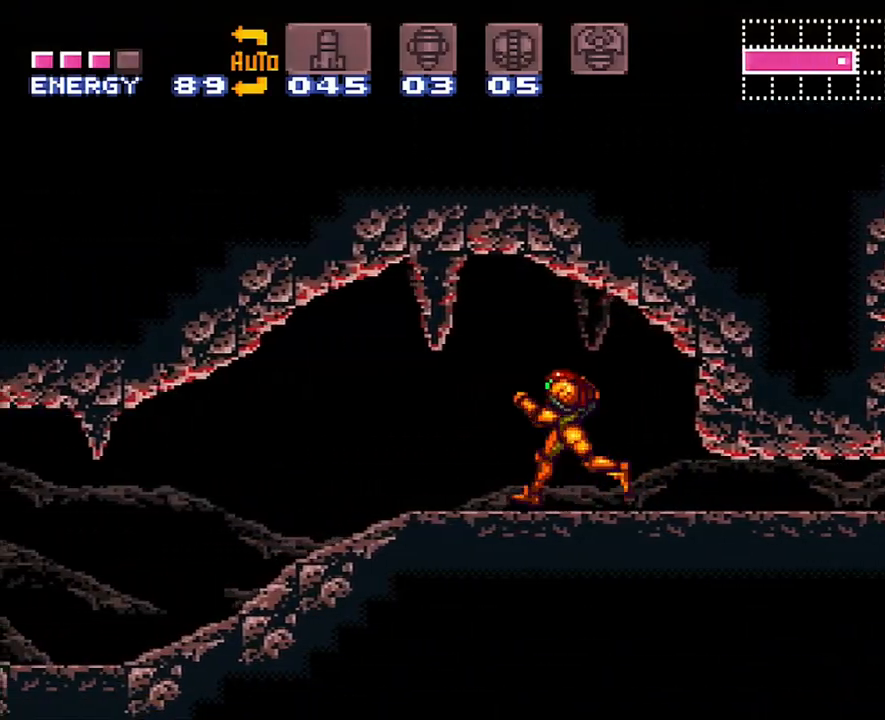
{"buttons": ["A", "DPAD_LEFT"], "events": [[283, "Y", "down"], [417, "Y", "up"]]}
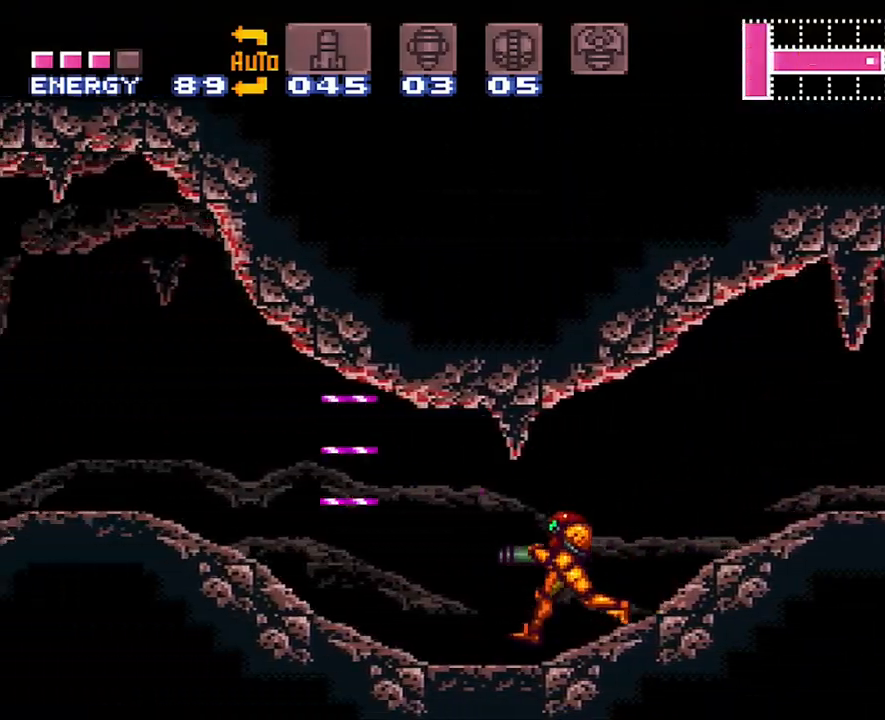
{"buttons": ["A", "Y", "DPAD_LEFT"], "events": [[17, "Y", "down"], [100, "Y", "up"], [267, "Y", "down"], [317, "Y", "up"], [433, "Y", "down"]]}
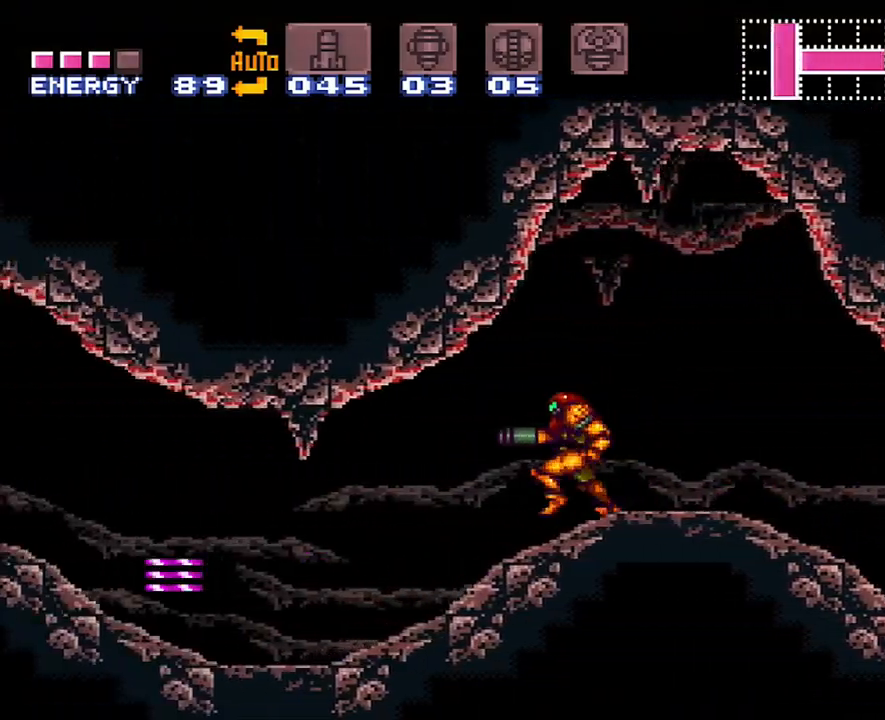
{"buttons": ["A", "DPAD_DOWN"], "events": [[33, "Y", "up"], [383, "DPAD_DOWN", "down"], [450, "DPAD_LEFT", "up"]]}
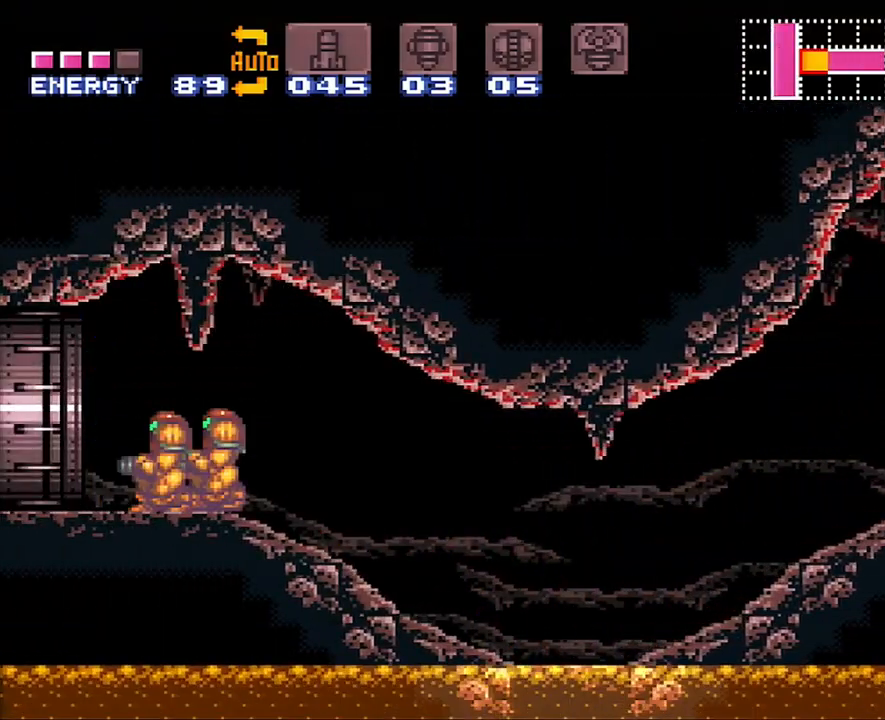
{"buttons": ["A", "DPAD_LEFT"], "events": [[33, "DPAD_LEFT", "down"], [167, "DPAD_DOWN", "up"]]}
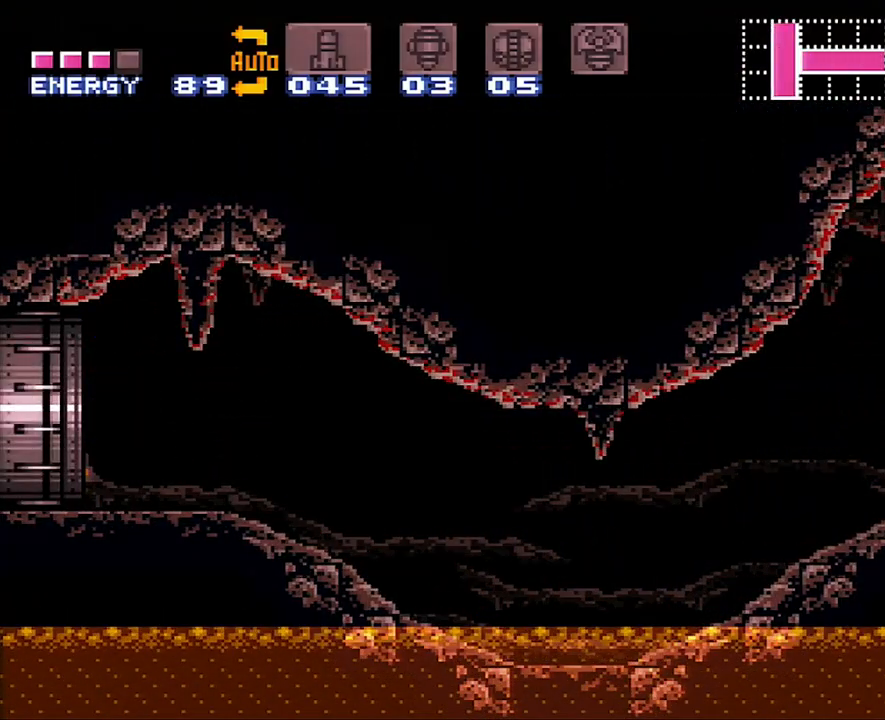
{"buttons": [], "events": [[133, "A", "up"], [133, "DPAD_LEFT", "up"]]}
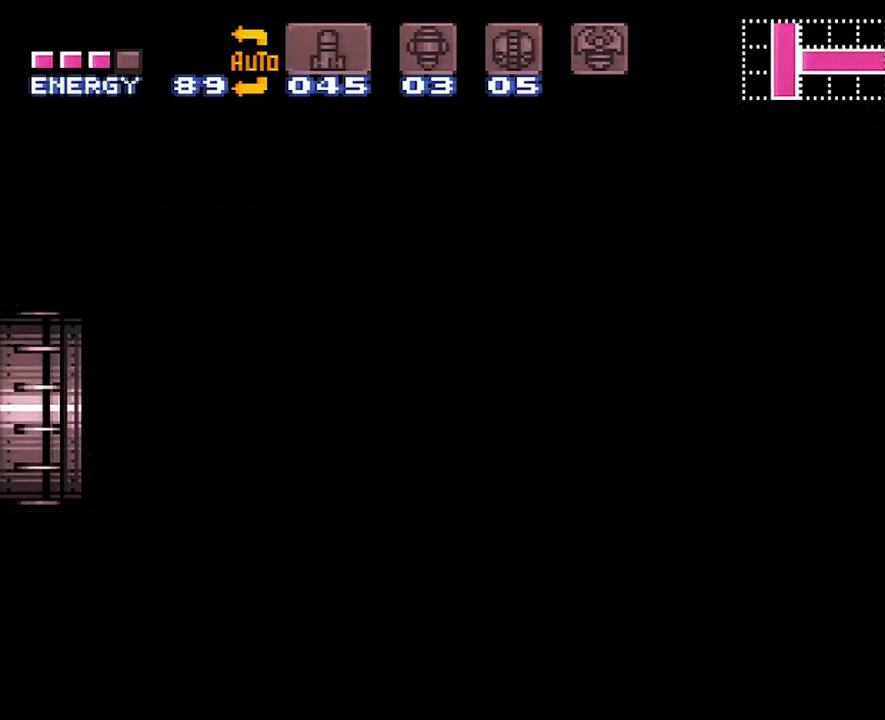
{"buttons": [], "events": []}
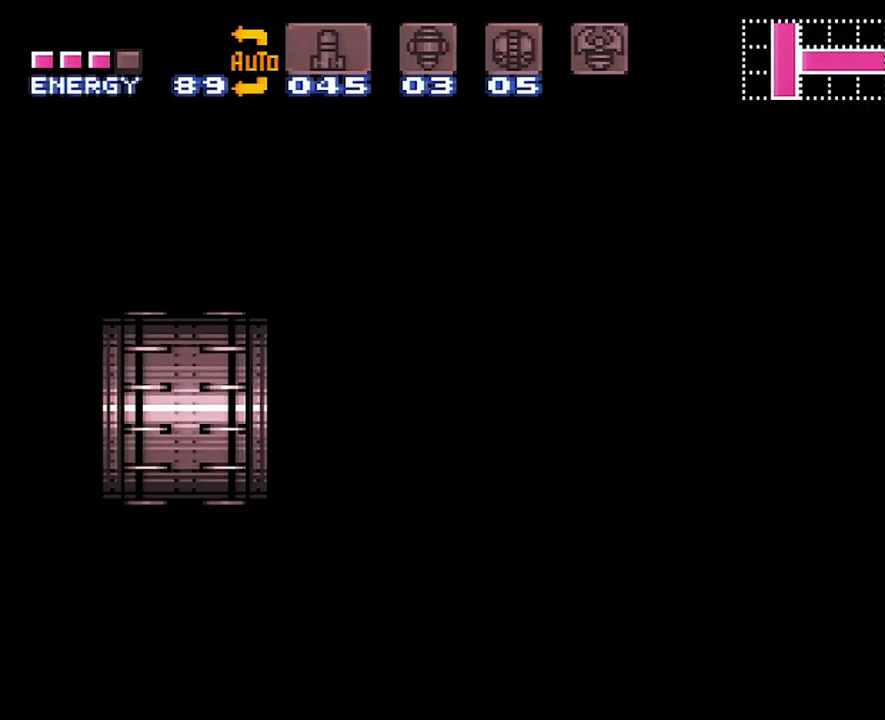
{"buttons": ["R1"], "events": [[383, "R1", "down"]]}
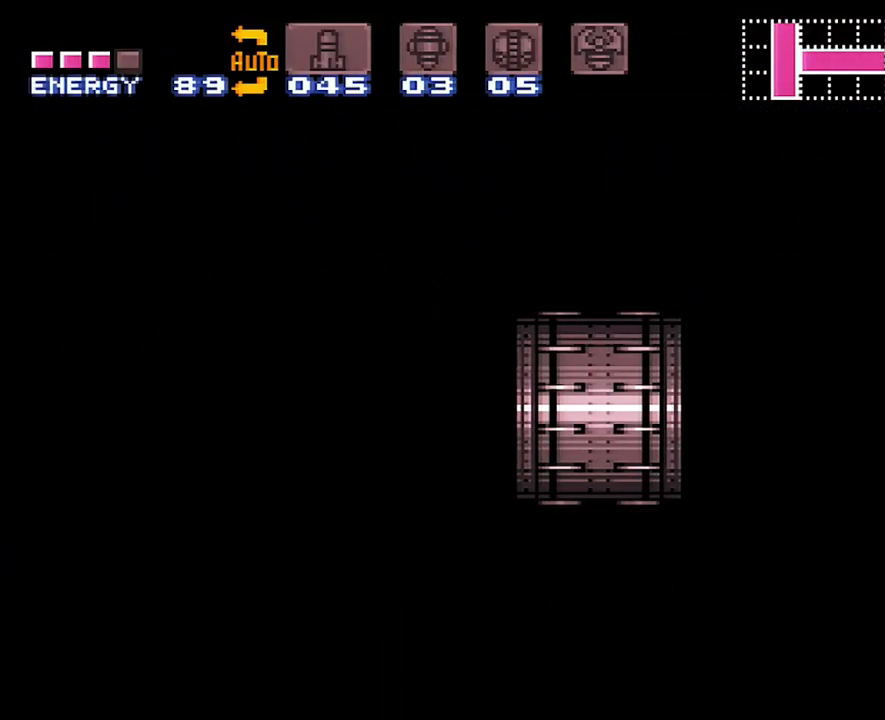
{"buttons": ["R1"], "events": []}
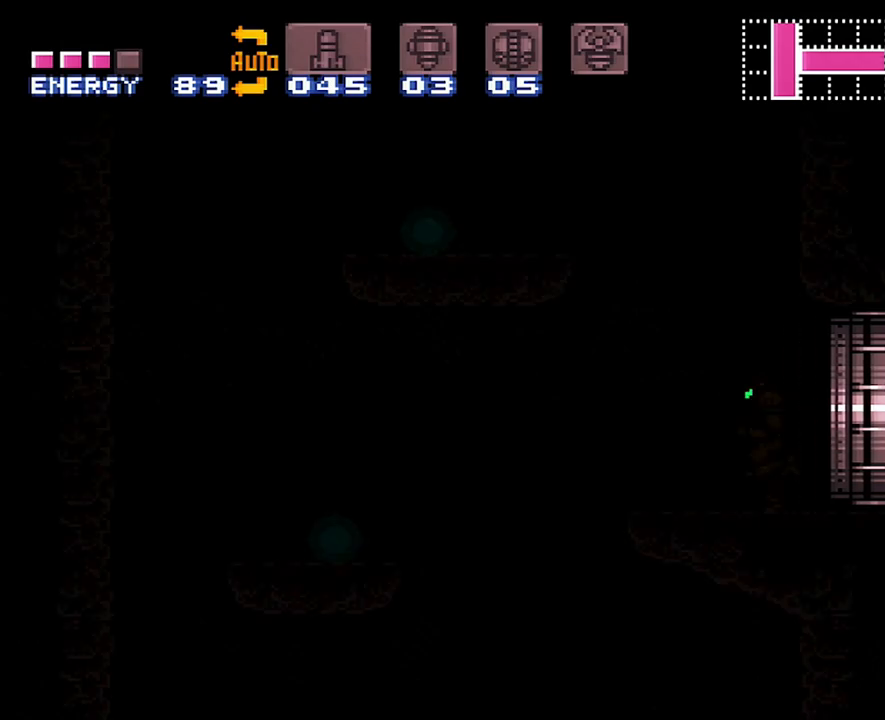
{"buttons": ["R1"], "events": []}
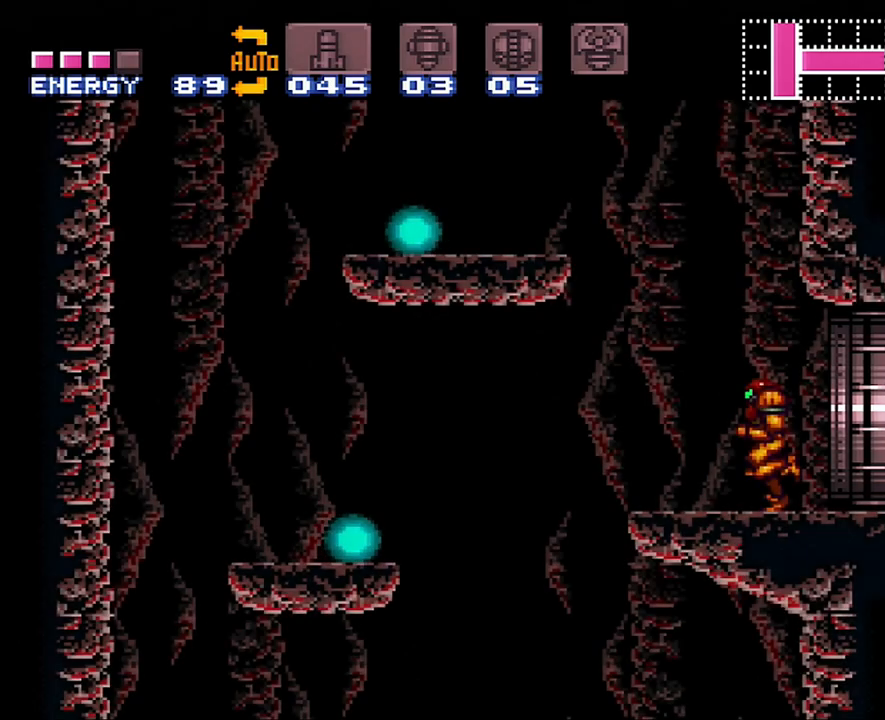
{"buttons": ["B", "DPAD_UP"], "events": [[383, "DPAD_UP", "down"], [383, "R1", "up"], [500, "B", "down"]]}
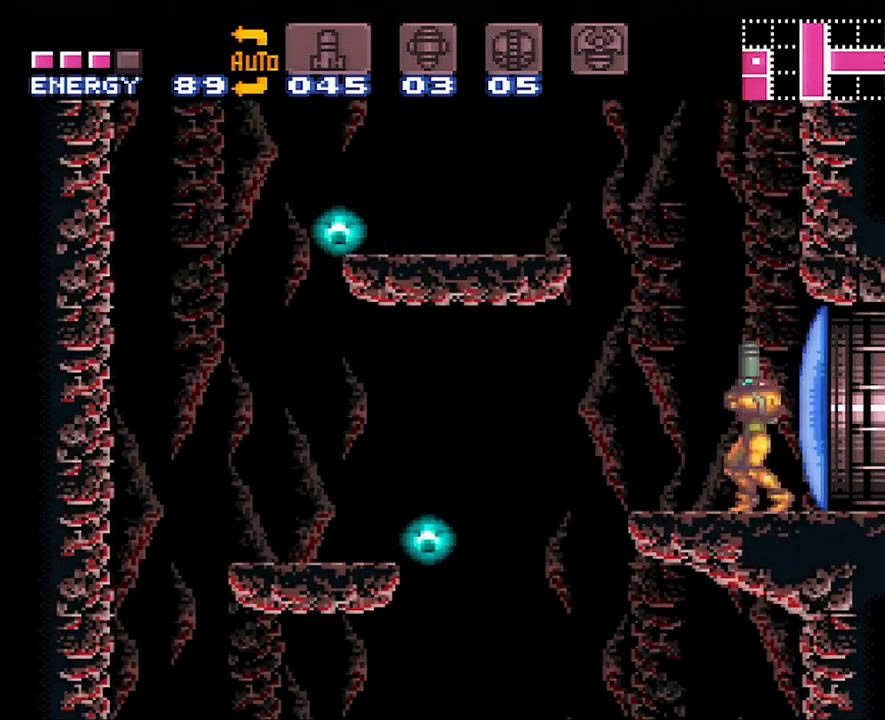
{"buttons": [], "events": [[133, "B", "up"], [283, "DPAD_UP", "up"]]}
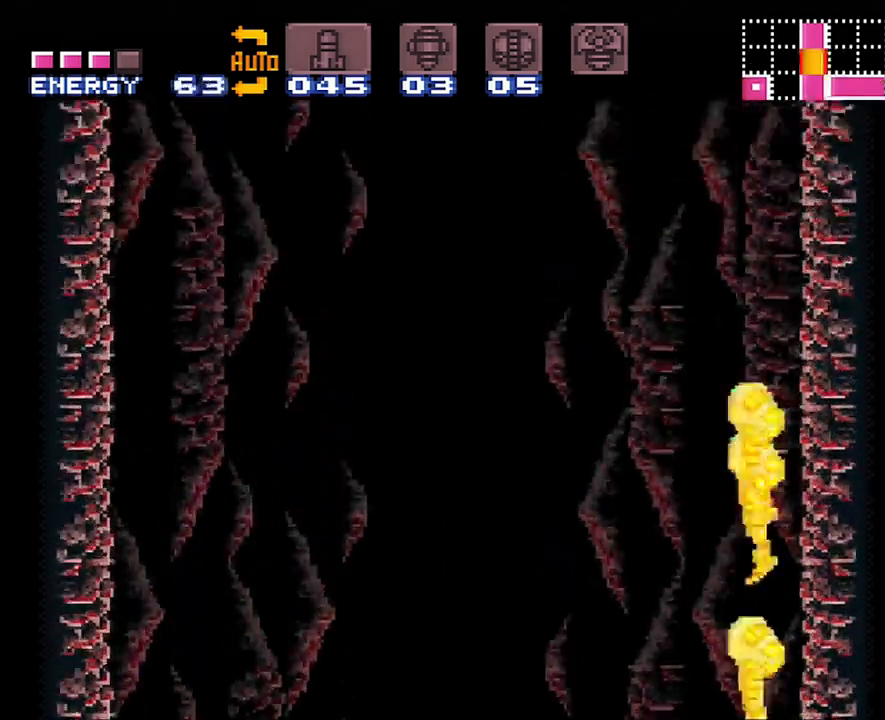
{"buttons": ["R1", "DPAD_LEFT"], "events": [[250, "DPAD_LEFT", "down"], [250, "R1", "down"]]}
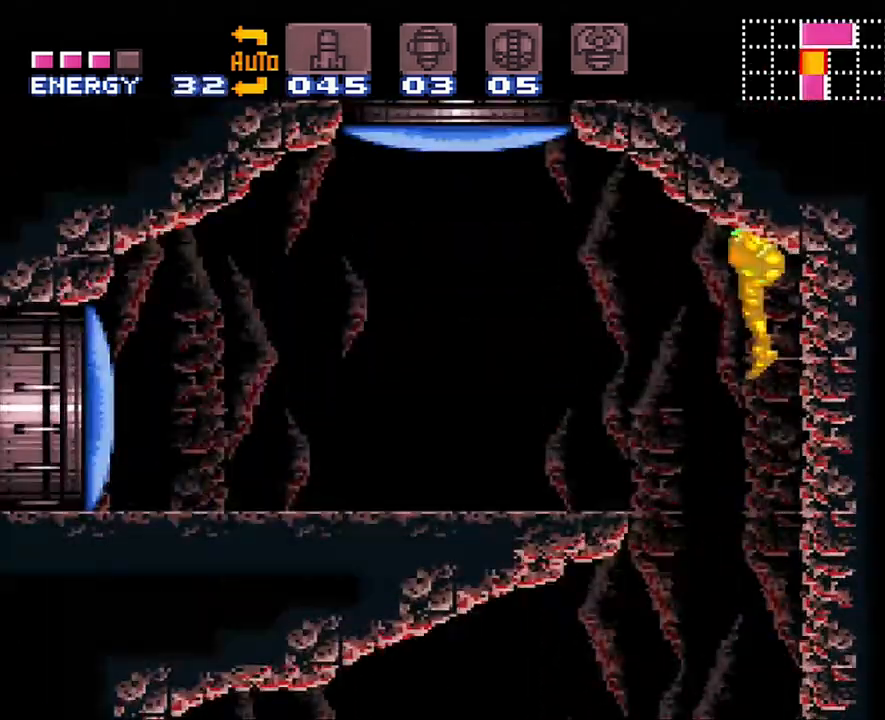
{"buttons": ["R1", "DPAD_LEFT"], "events": []}
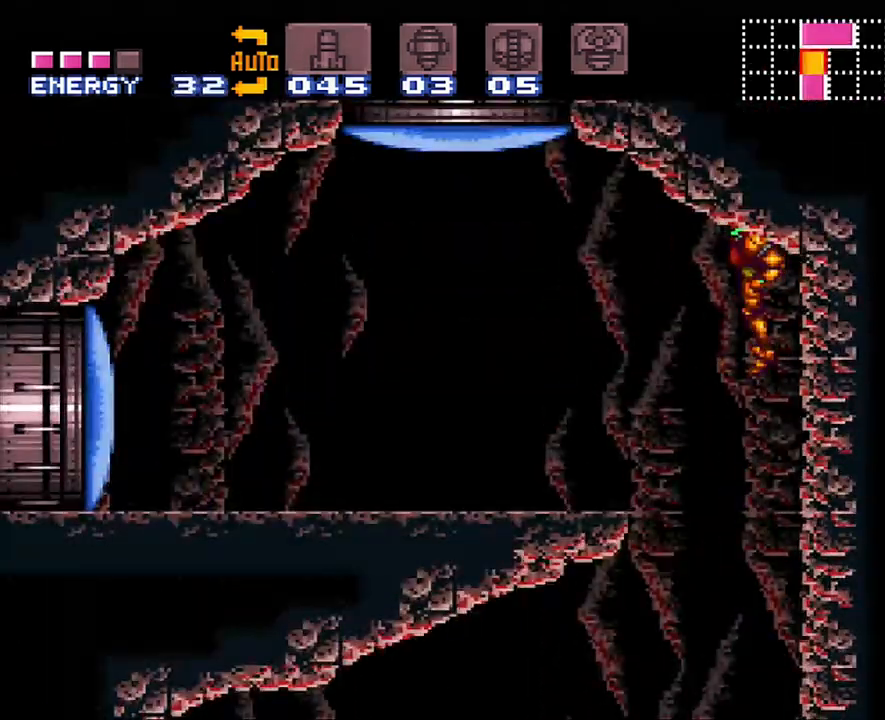
{"buttons": ["R1", "DPAD_LEFT"], "events": []}
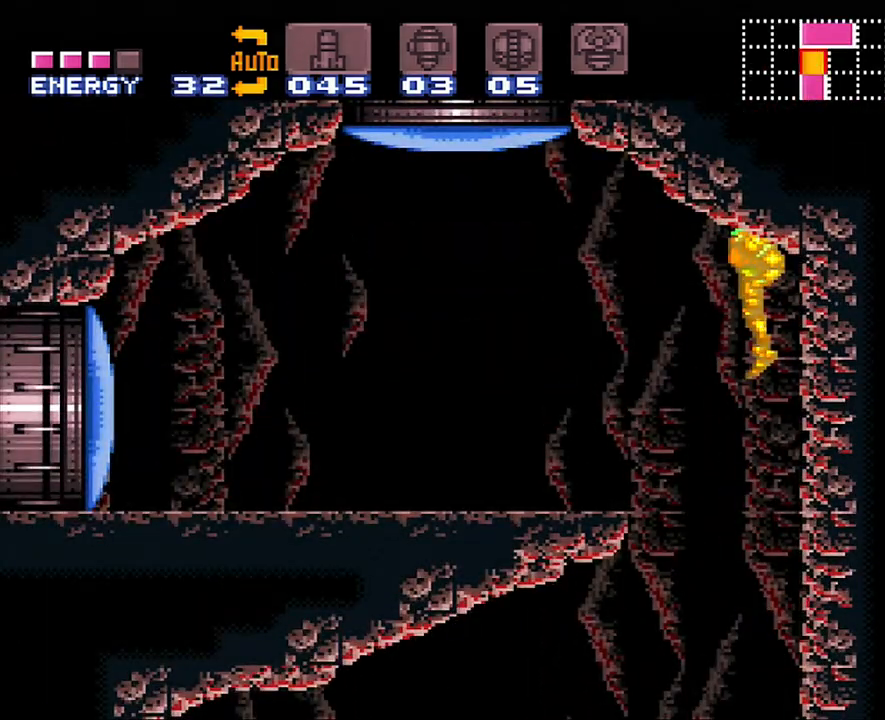
{"buttons": ["Y", "R1", "DPAD_LEFT"], "events": [[50, "Y", "down"], [167, "Y", "up"], [267, "Y", "down"], [383, "Y", "up"], [450, "Y", "down"]]}
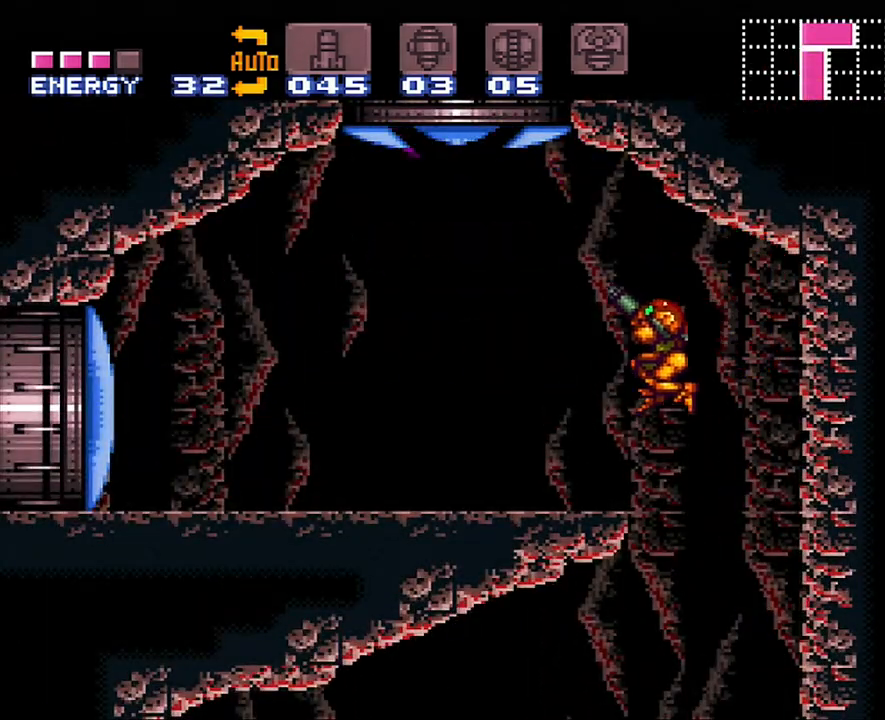
{"buttons": ["B", "DPAD_UP", "DPAD_LEFT"], "events": [[100, "Y", "up"], [167, "R1", "up"], [283, "DPAD_UP", "down"], [383, "B", "down"]]}
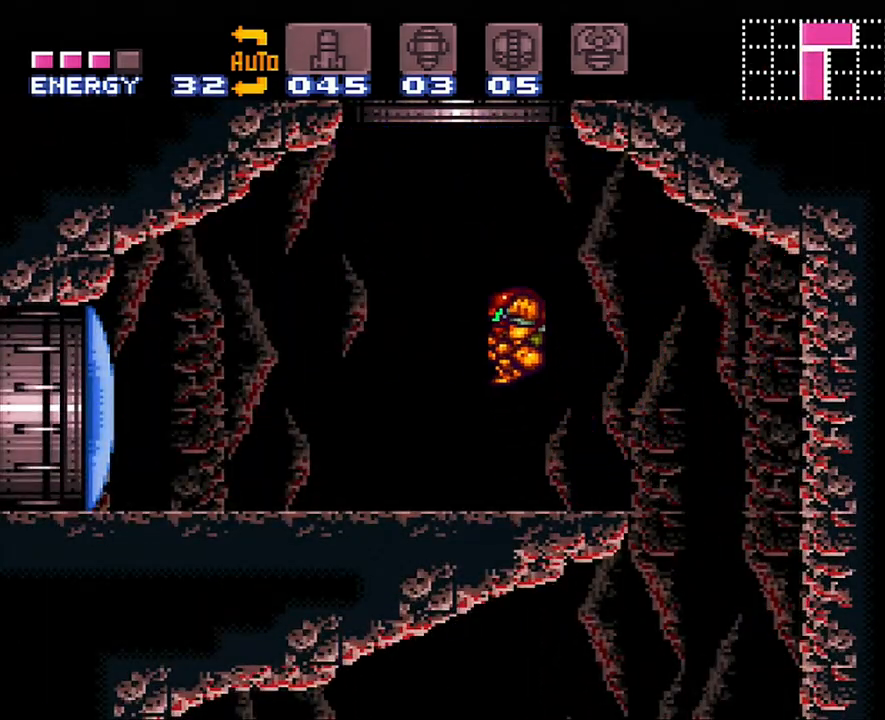
{"buttons": ["B", "DPAD_RIGHT"], "events": [[33, "DPAD_LEFT", "up"], [33, "DPAD_UP", "up"], [83, "DPAD_RIGHT", "down"]]}
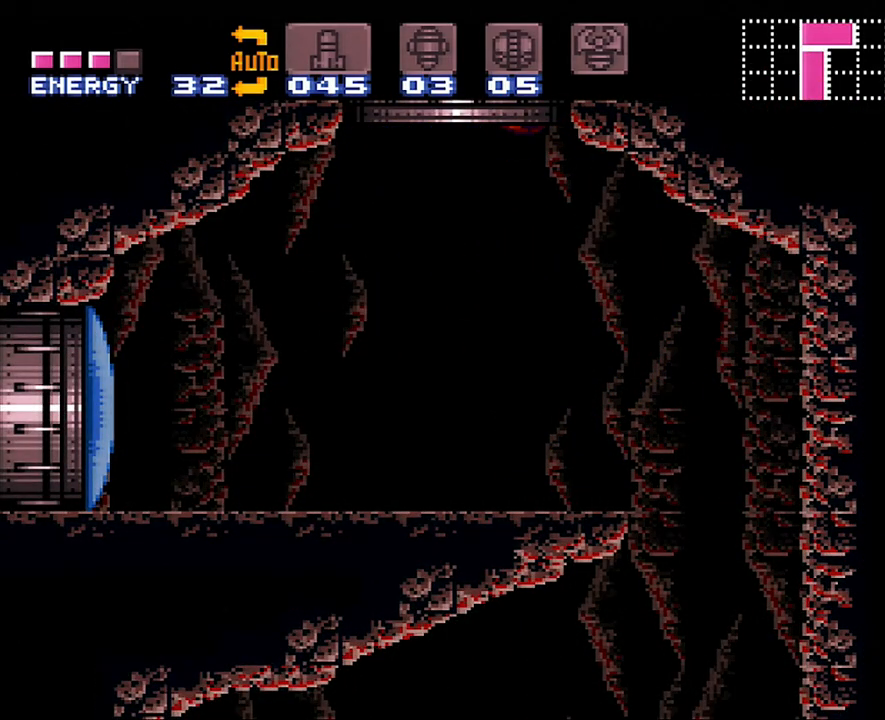
{"buttons": [], "events": [[17, "B", "up"], [200, "DPAD_RIGHT", "up"]]}
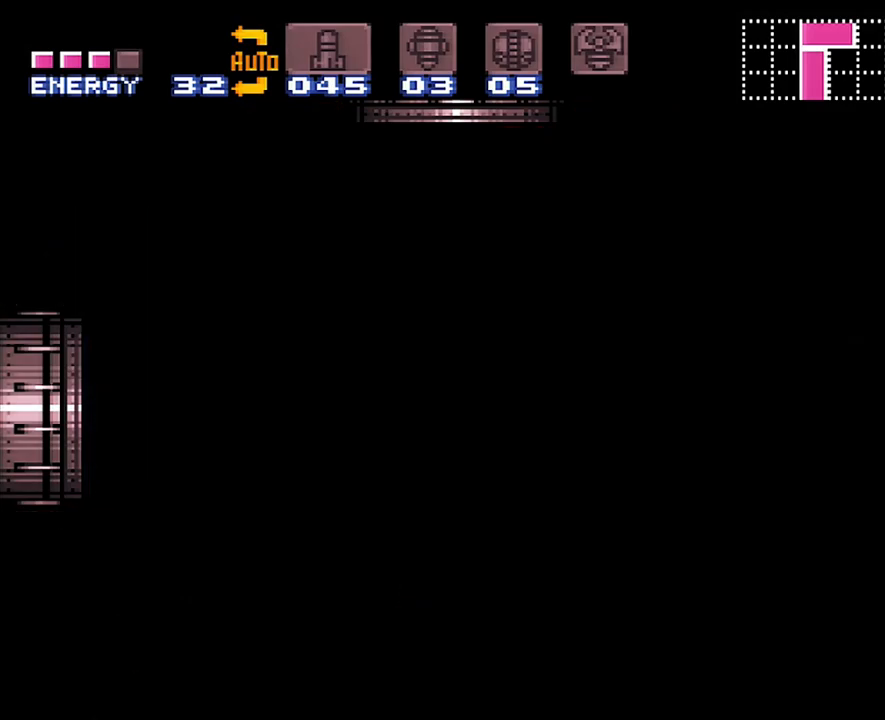
{"buttons": [], "events": []}